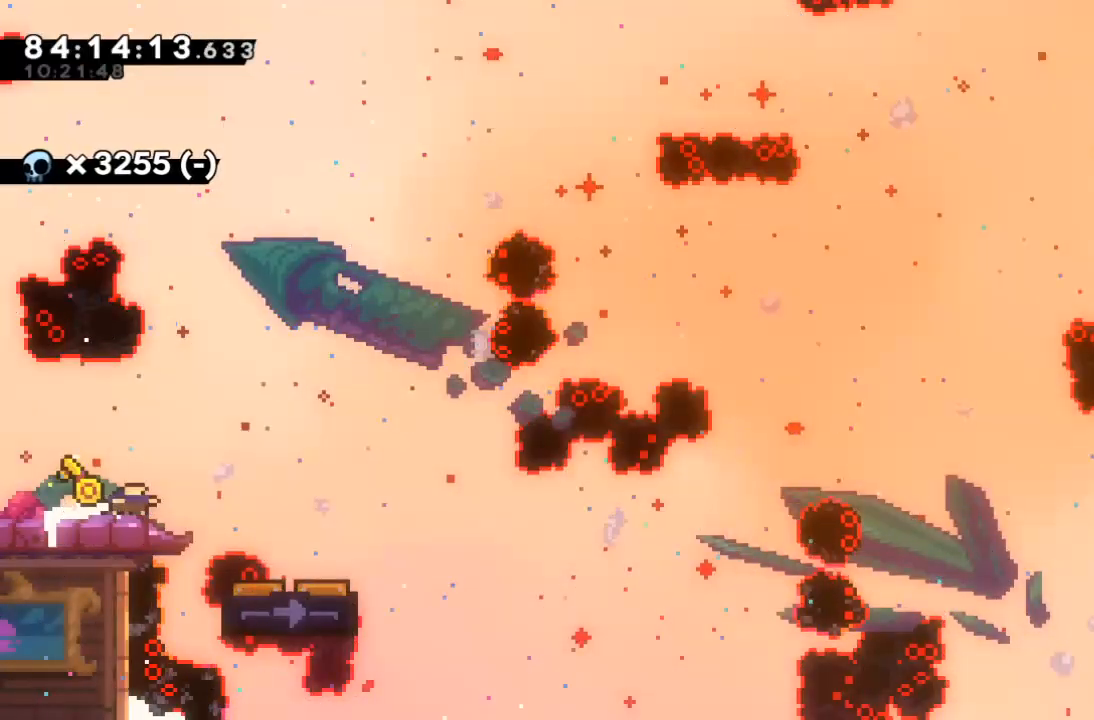
Gameplay with keyboard; each line is a JSON object with the keys held at the frame after it. "events" lists presses ("down") and releases ("up") of "c", "d", "down", "left", "right", "s", "up", "x" and "z" between this image and that frame as [ms after this image, input, new state], when the widget could be followed in between. No other keys are recorded. Mouse input is not recorded.
{"keys": [], "events": [[67, "right", "down"], [167, "x", "down"], [267, "x", "up"], [300, "right", "up"]]}
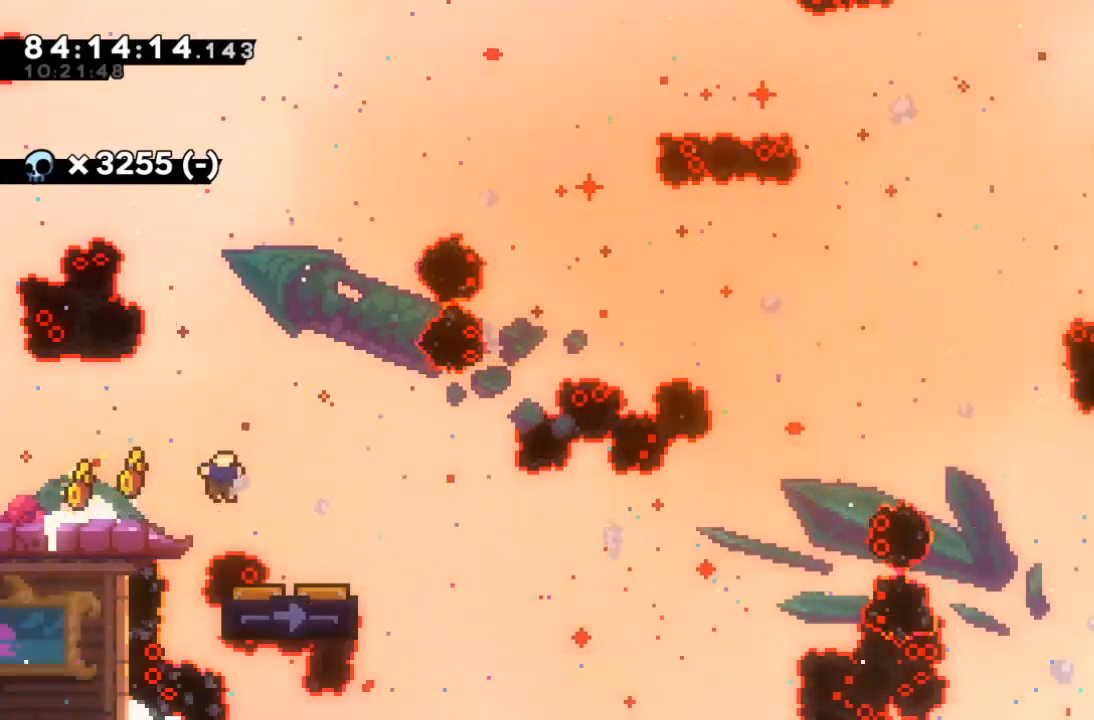
{"keys": ["z"], "events": [[33, "left", "down"], [100, "left", "up"], [133, "right", "down"], [133, "z", "down"], [433, "right", "up"]]}
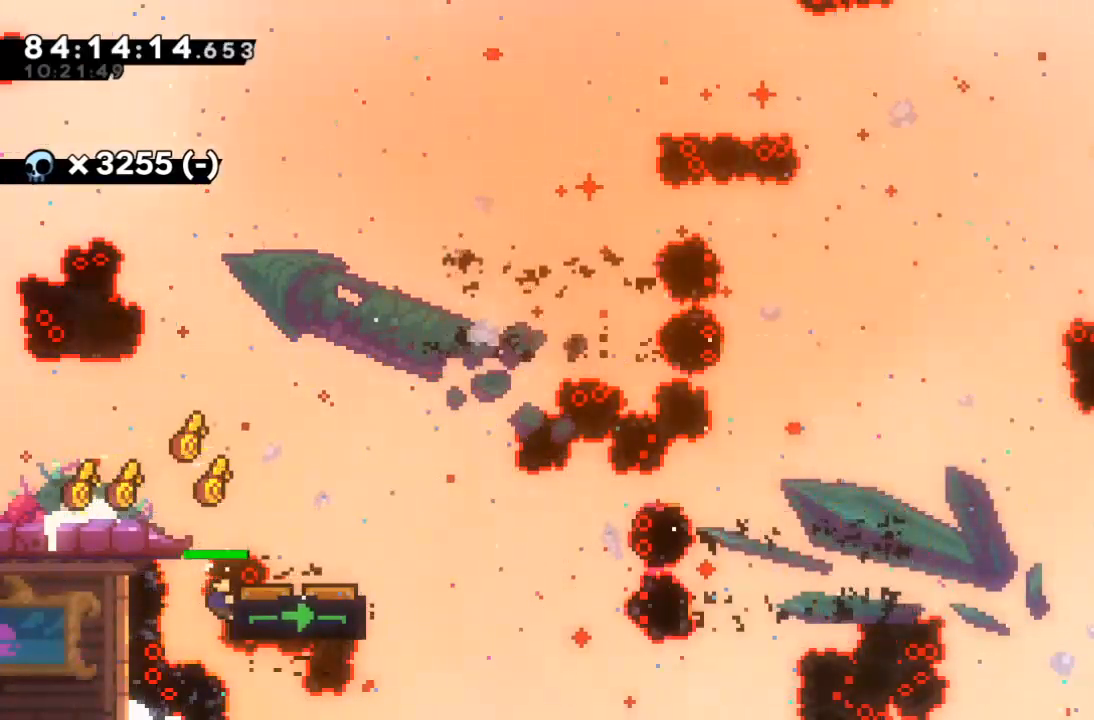
{"keys": ["z"], "events": [[67, "down", "down"], [233, "down", "up"]]}
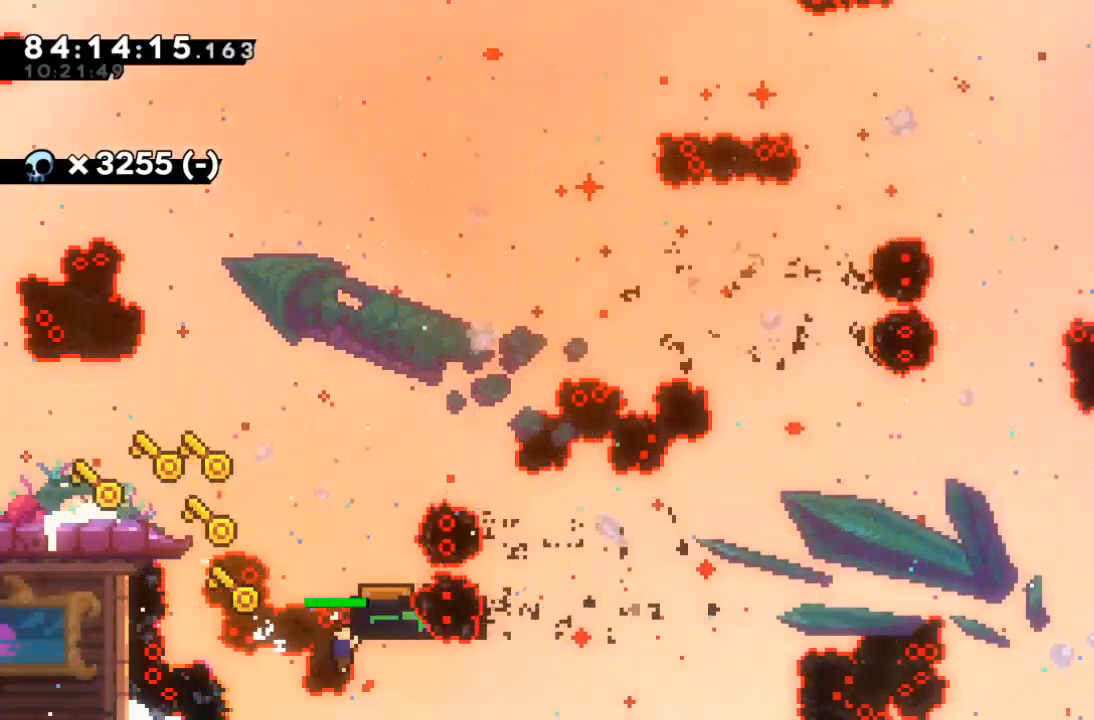
{"keys": ["z"], "events": []}
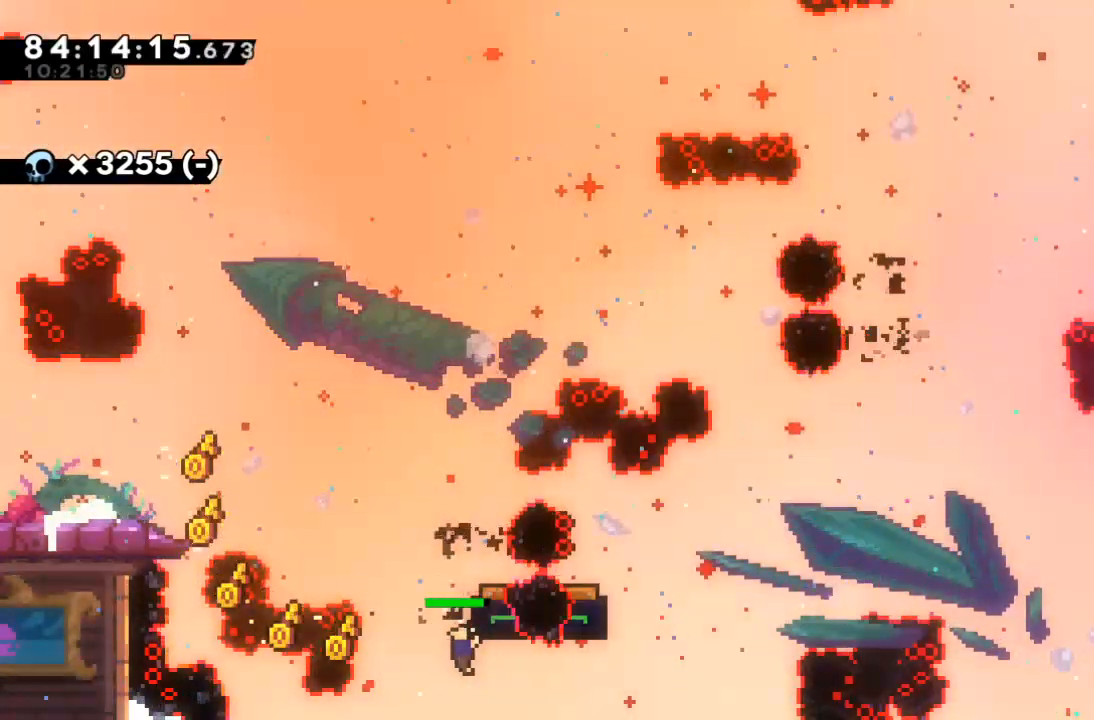
{"keys": ["z"], "events": []}
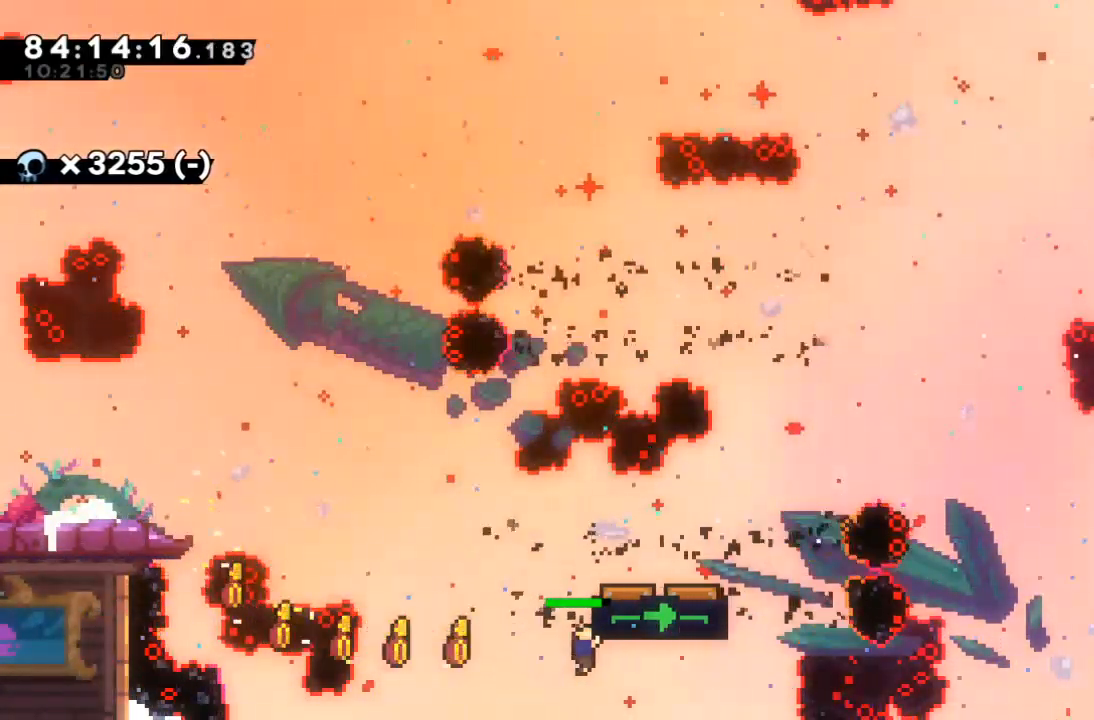
{"keys": ["z"], "events": []}
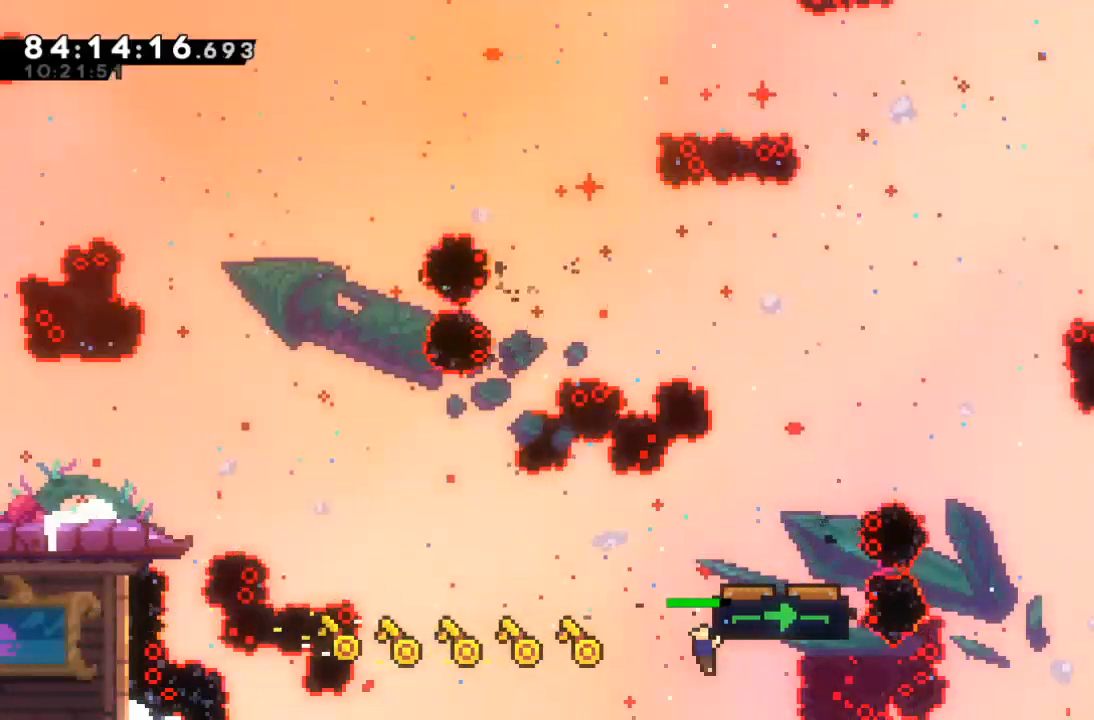
{"keys": ["z"], "events": []}
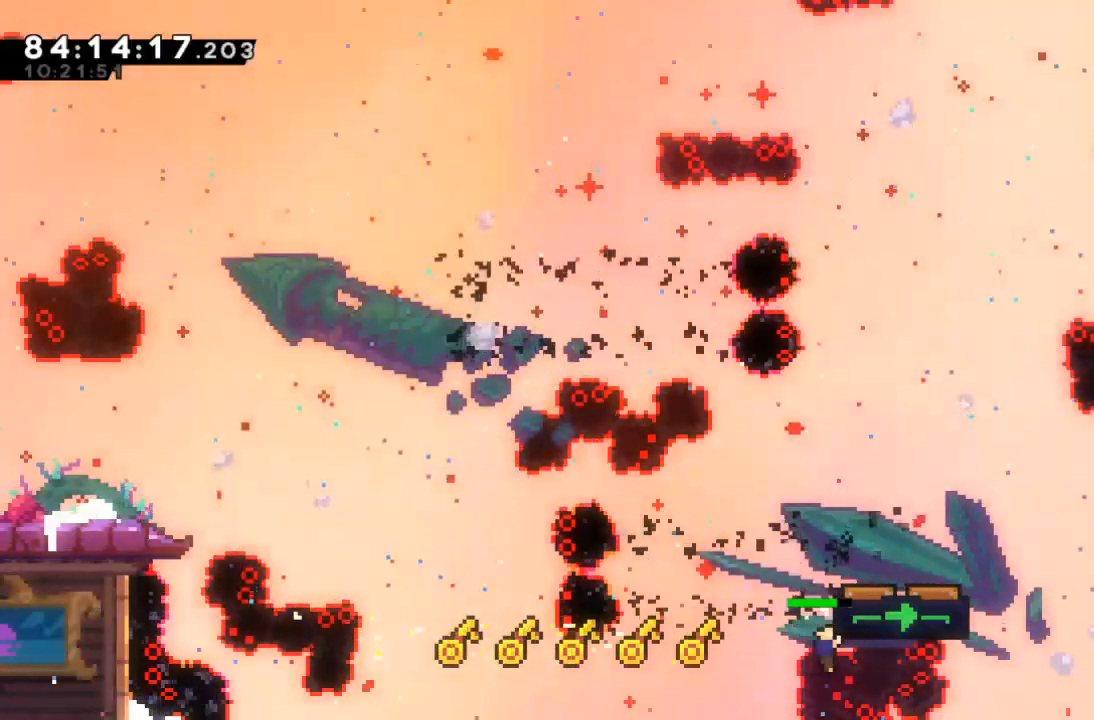
{"keys": ["right", "up", "z"], "events": [[33, "up", "down"], [500, "right", "down"]]}
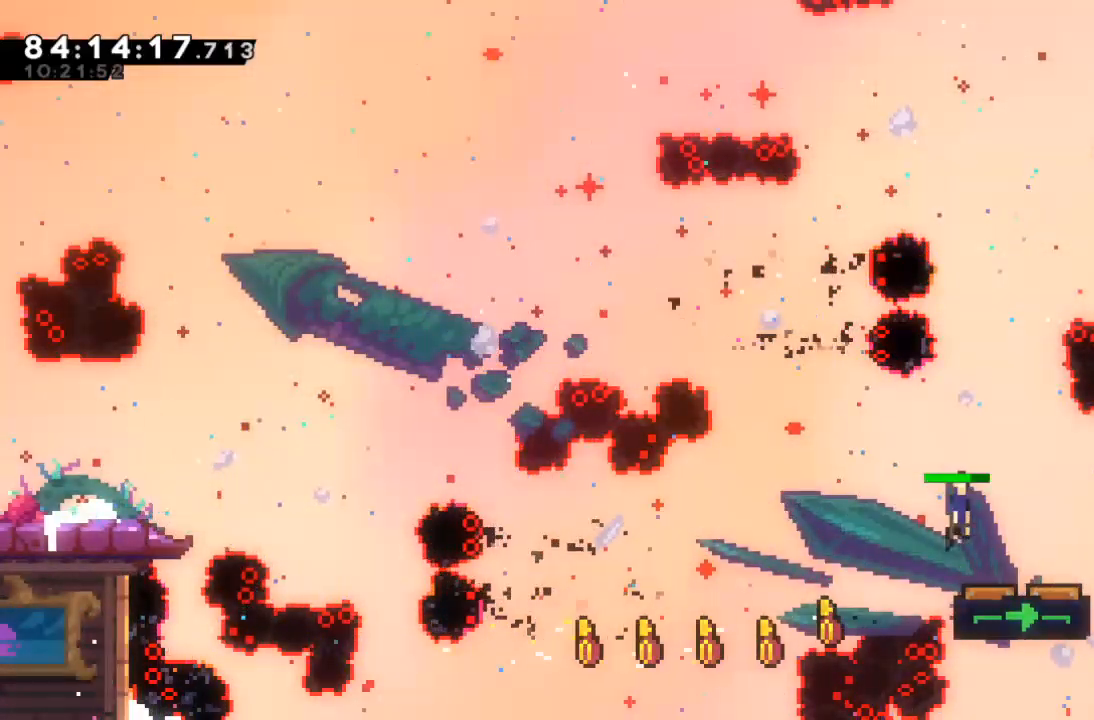
{"keys": ["right", "up"], "events": [[67, "up", "up"], [233, "up", "down"], [233, "z", "up"], [333, "c", "down"], [433, "c", "up"]]}
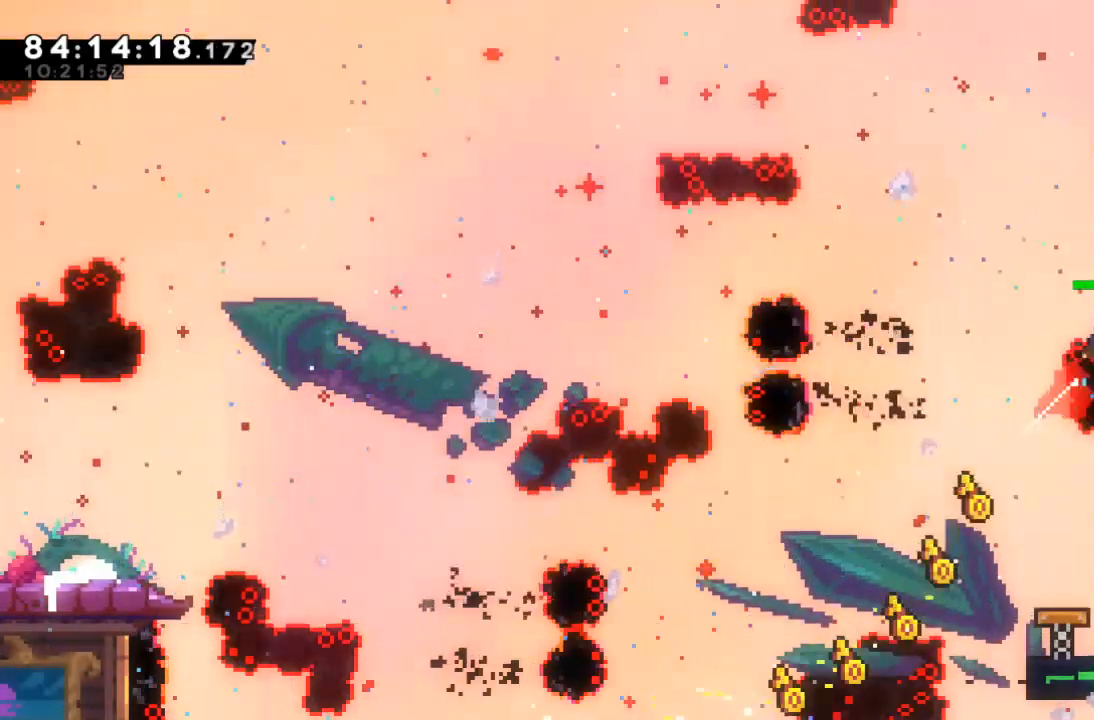
{"keys": ["left"], "events": [[133, "right", "up"], [167, "up", "up"], [500, "left", "down"]]}
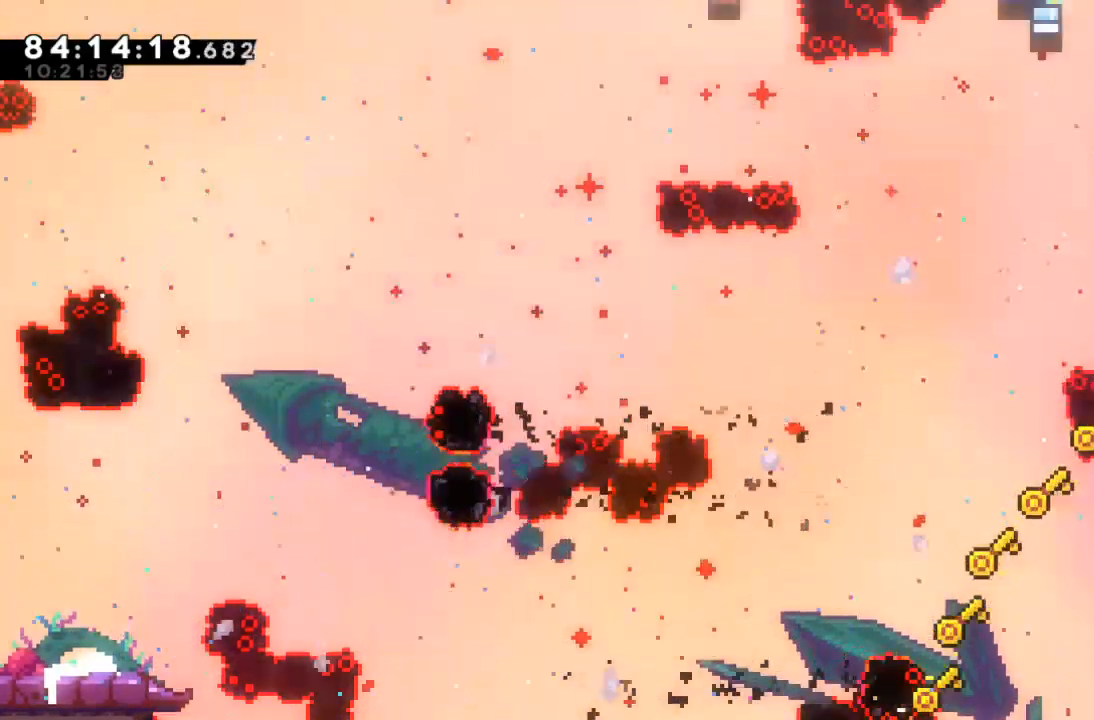
{"keys": ["left"], "events": [[333, "left", "up"], [467, "left", "down"]]}
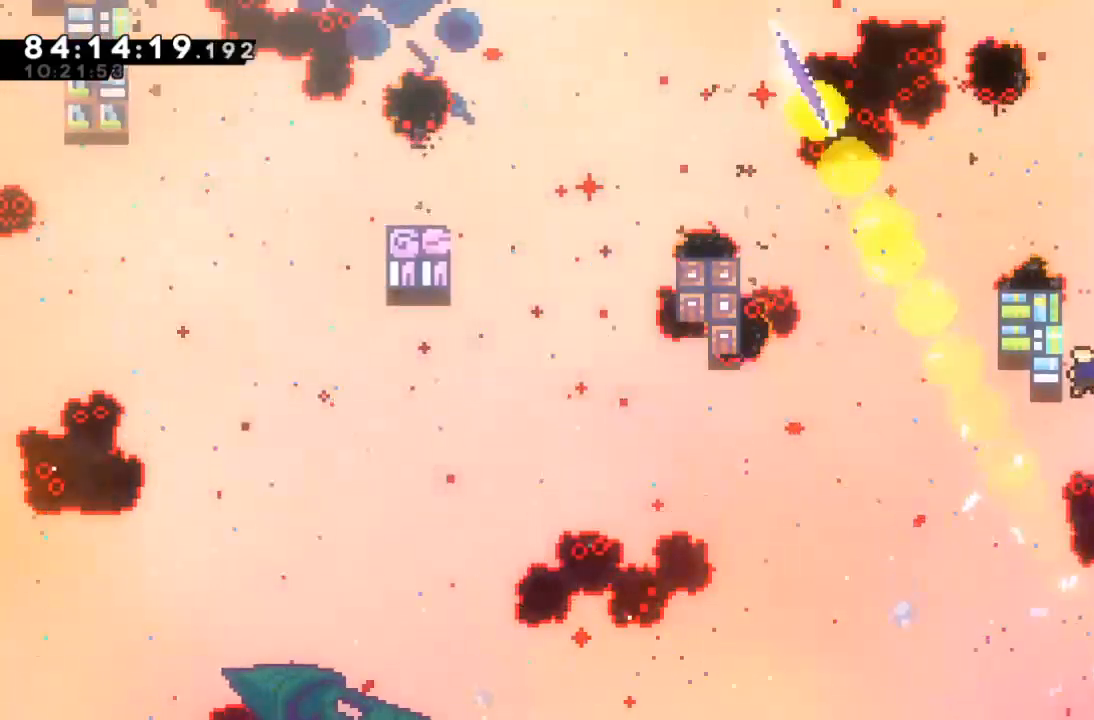
{"keys": ["up", "z"], "events": [[67, "up", "down"], [100, "left", "up"], [100, "z", "down"]]}
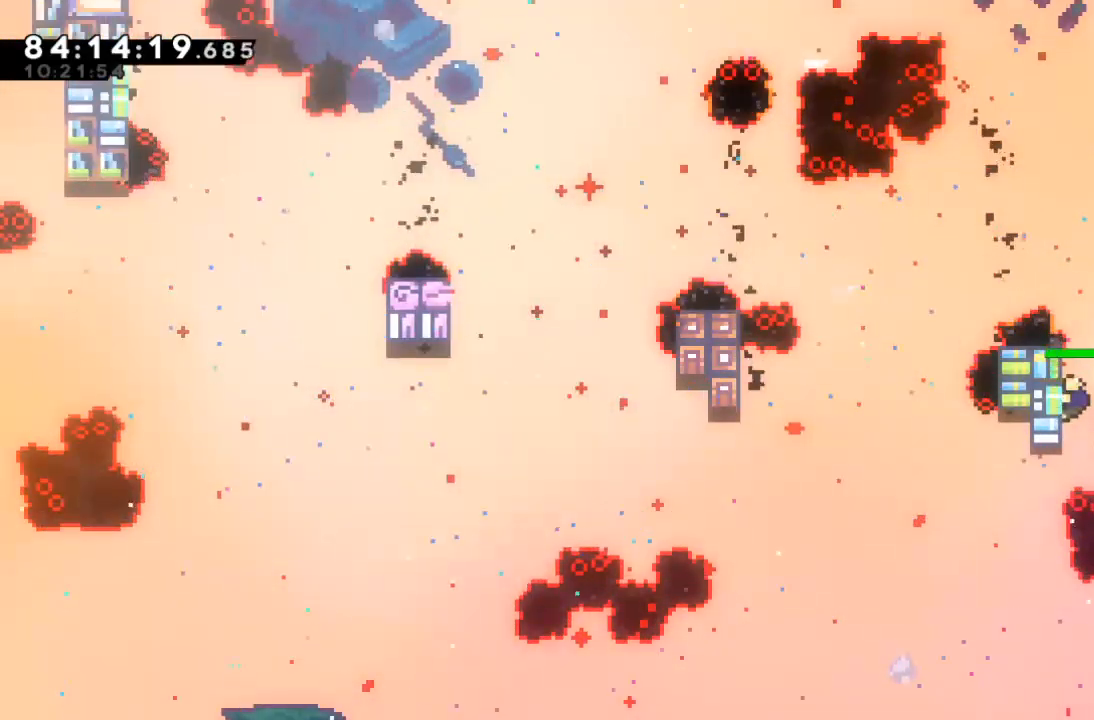
{"keys": ["left", "z"], "events": [[467, "left", "down"], [467, "up", "up"]]}
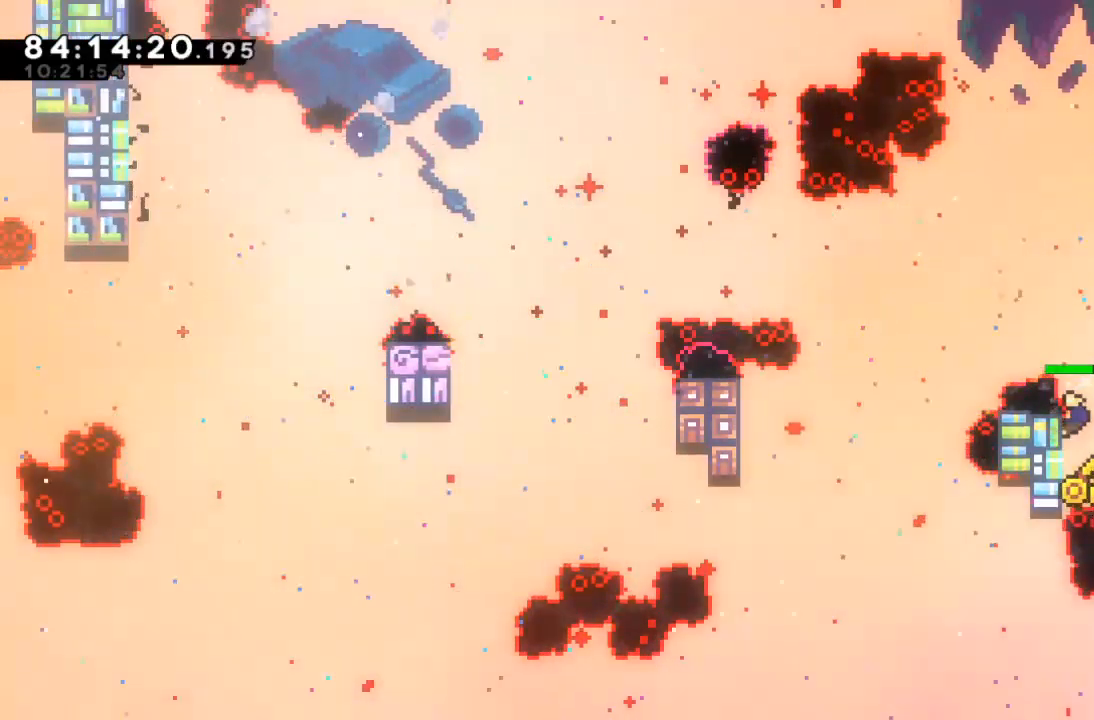
{"keys": ["left", "x", "z"], "events": [[200, "x", "down"]]}
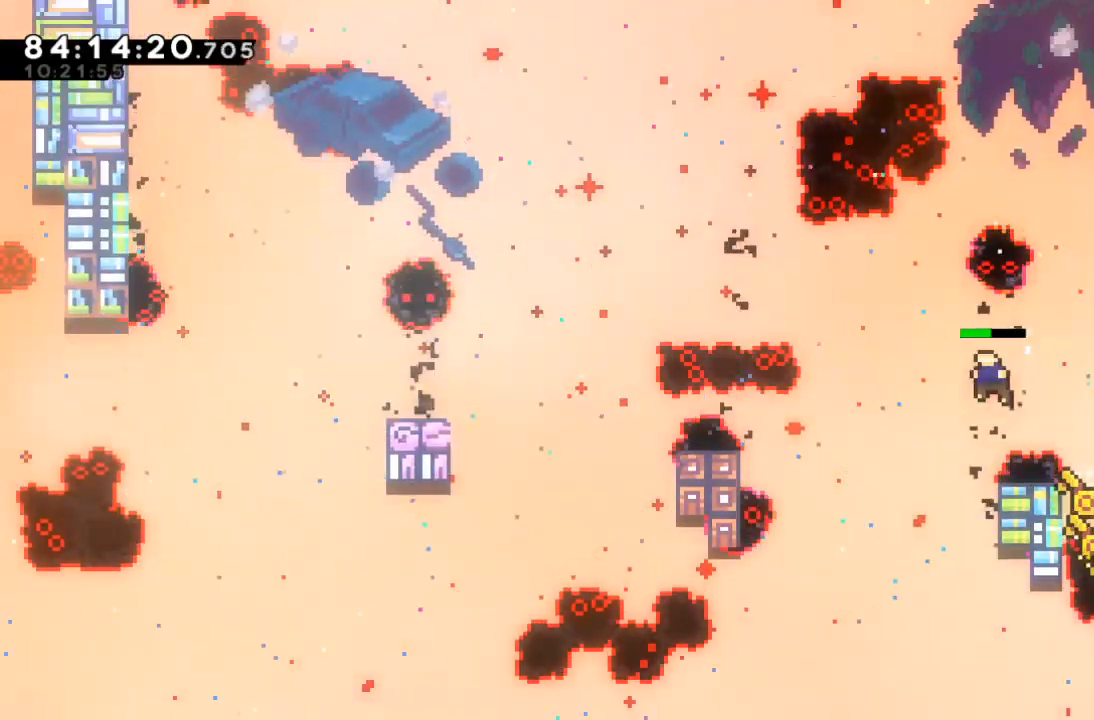
{"keys": ["left", "x"], "events": [[67, "left", "up"], [67, "x", "up"], [67, "z", "up"], [200, "right", "down"], [400, "left", "down"], [400, "right", "up"], [400, "x", "down"]]}
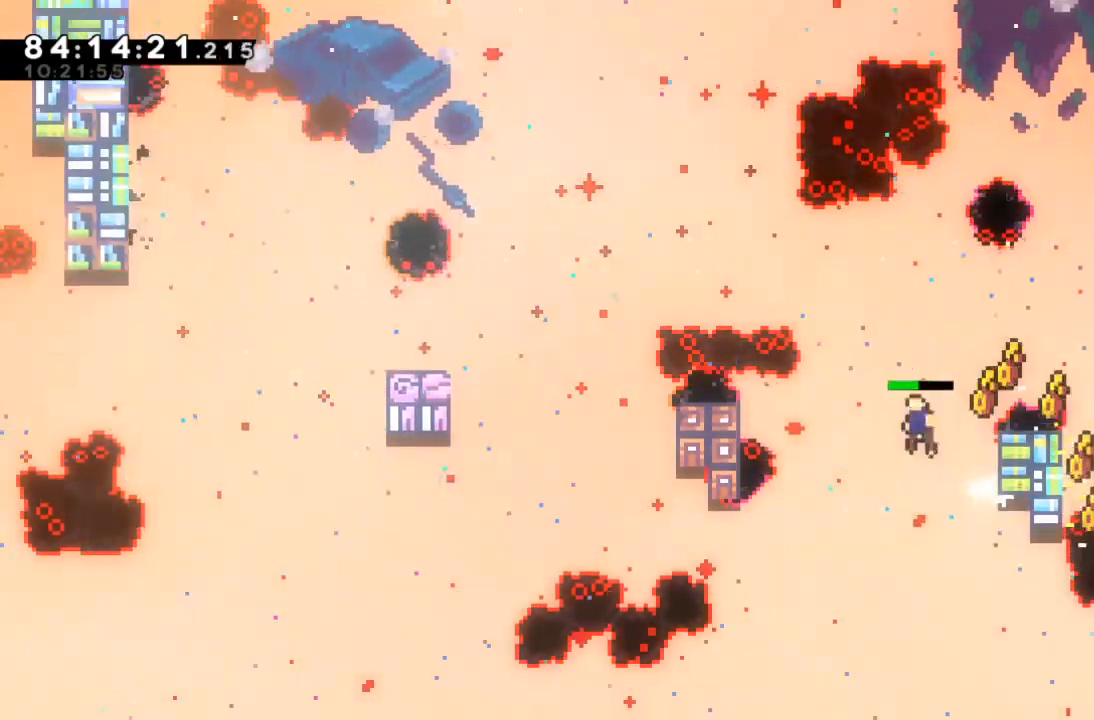
{"keys": ["left", "x", "z"], "events": [[67, "z", "down"]]}
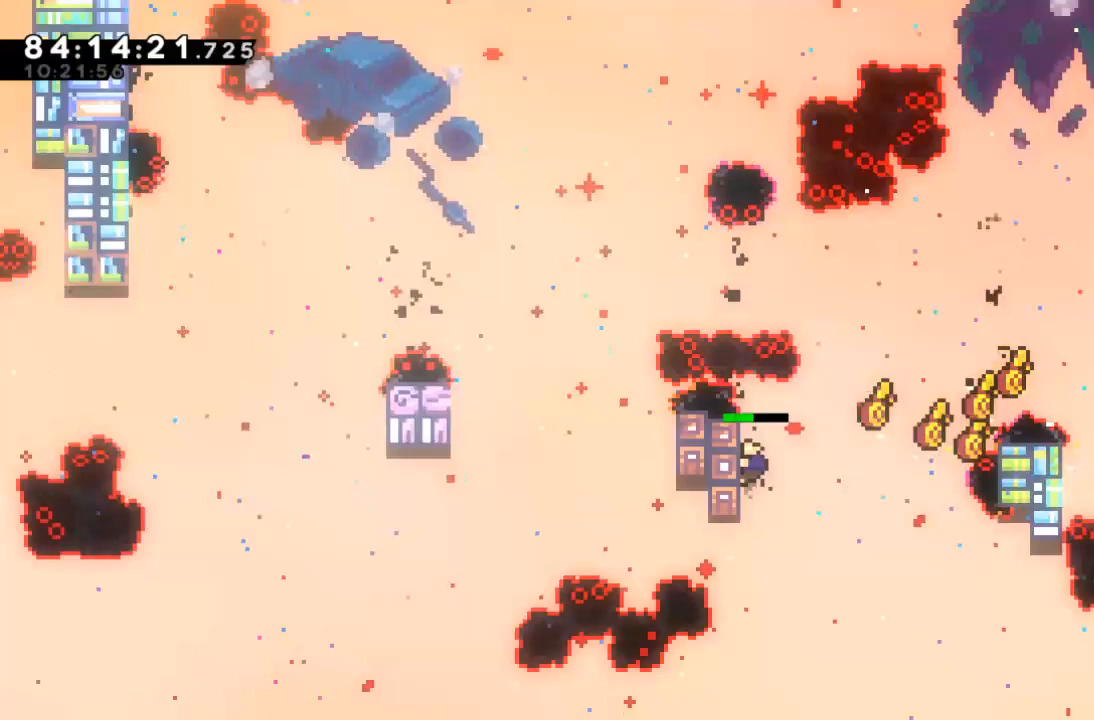
{"keys": ["left", "x", "z"], "events": [[33, "up", "down"], [100, "left", "up"], [100, "x", "up"], [233, "left", "down"], [233, "up", "up"], [267, "x", "down"]]}
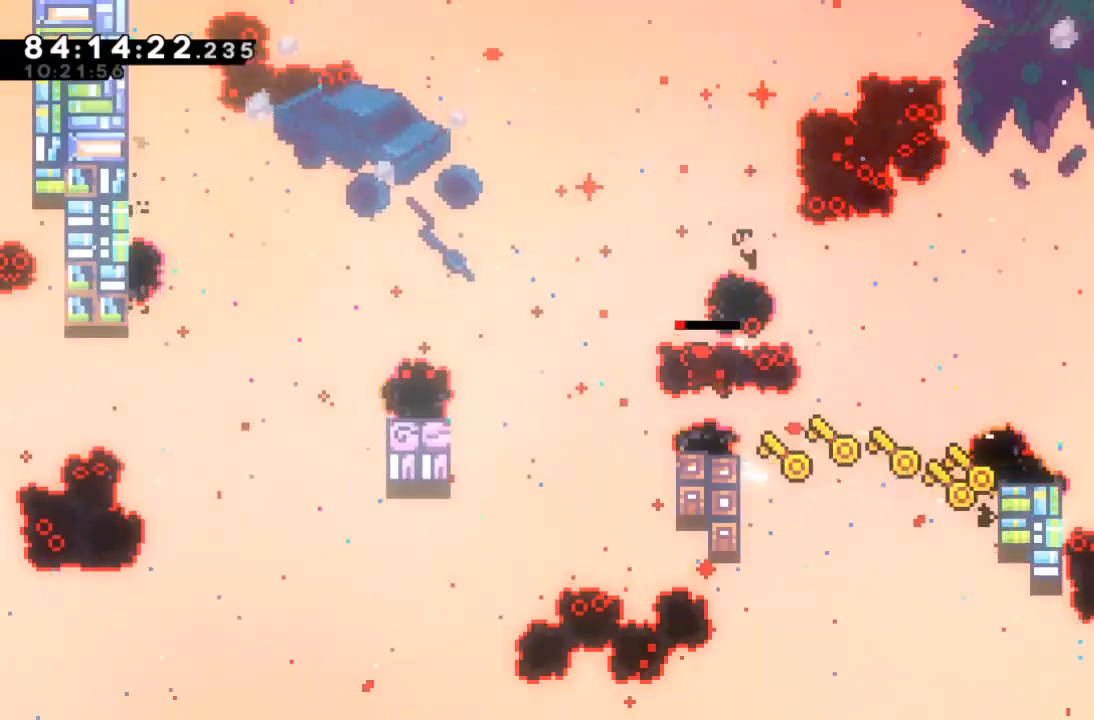
{"keys": ["left", "x"], "events": [[167, "left", "up"], [167, "x", "up"], [200, "z", "up"], [233, "right", "down"], [400, "right", "up"], [433, "left", "down"], [433, "x", "down"]]}
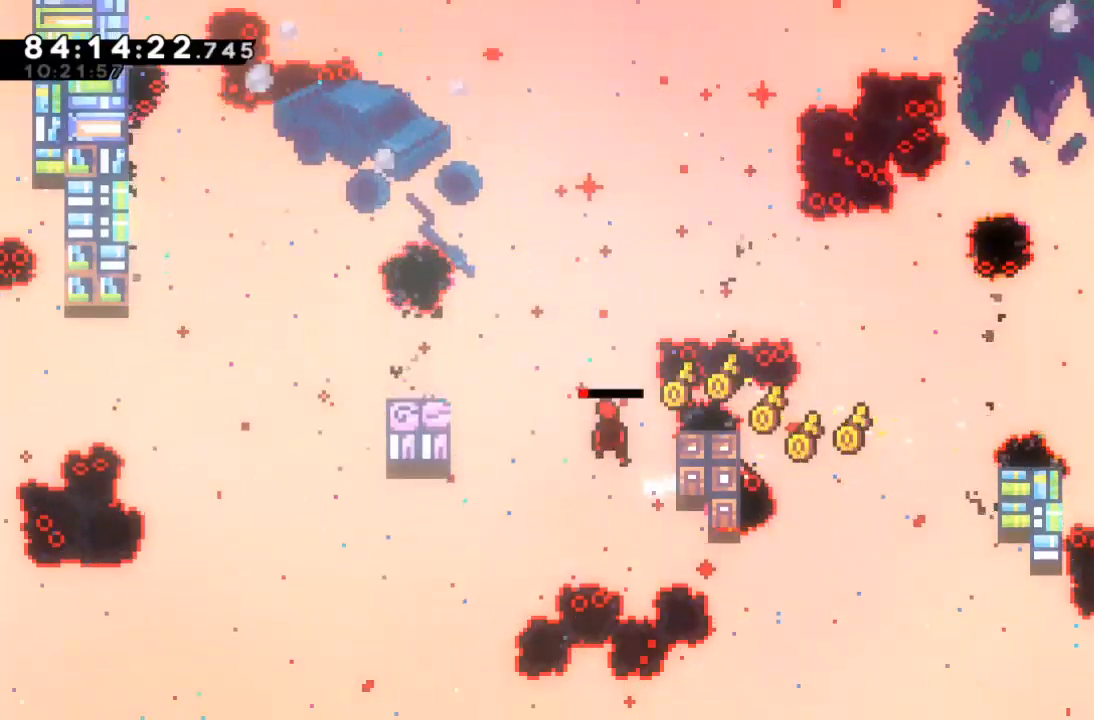
{"keys": ["z"], "events": [[367, "x", "up"], [367, "z", "down"], [400, "left", "up"]]}
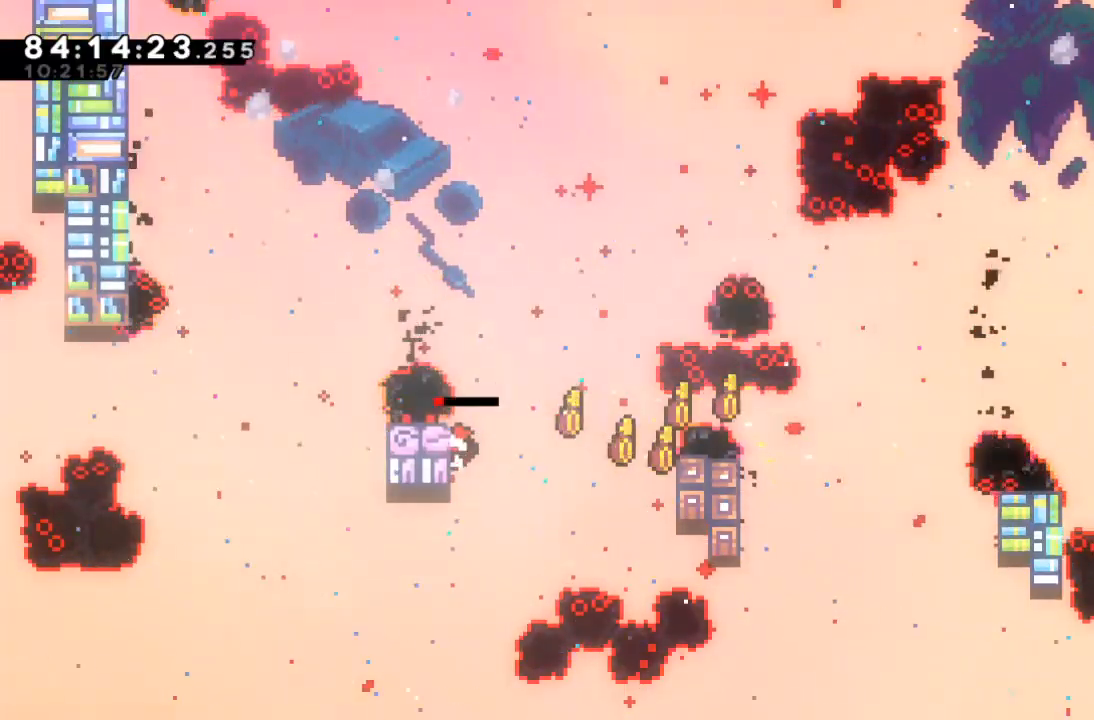
{"keys": ["x"], "events": [[267, "up", "down"], [333, "z", "up"], [367, "up", "up"], [367, "x", "down"]]}
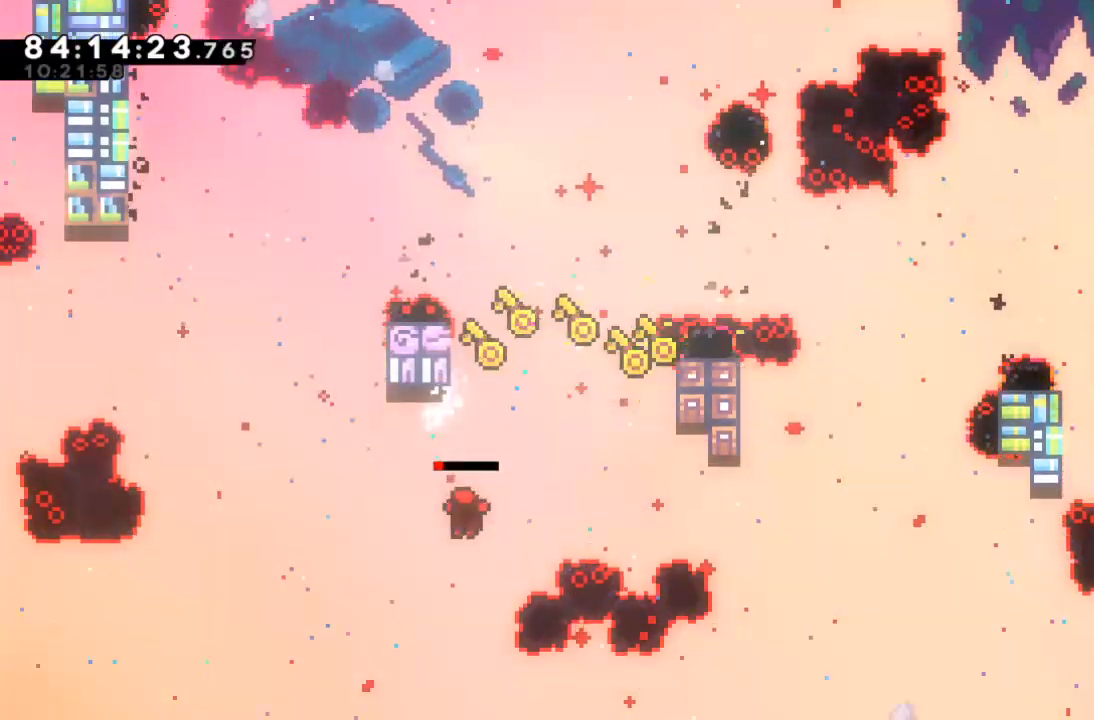
{"keys": ["up"], "events": [[167, "up", "down"], [200, "c", "down"], [200, "x", "up"], [300, "c", "up"]]}
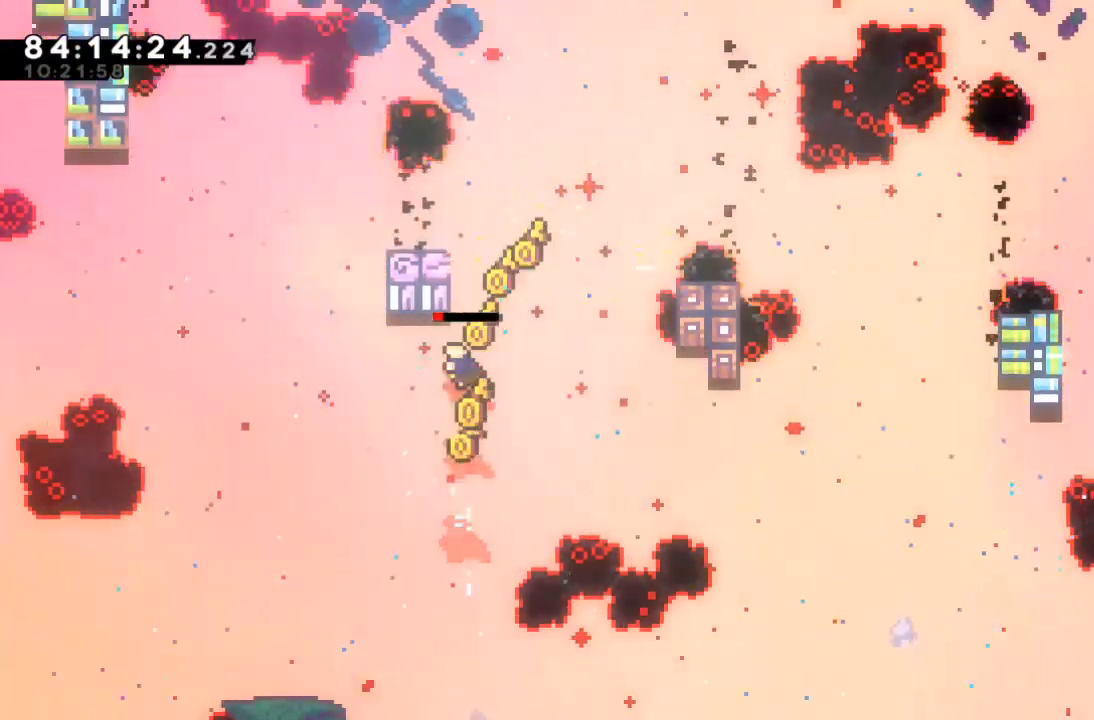
{"keys": ["down", "right"], "events": [[67, "x", "down"], [133, "up", "up"], [167, "left", "down"], [300, "left", "up"], [367, "down", "down"], [400, "right", "down"], [400, "x", "up"]]}
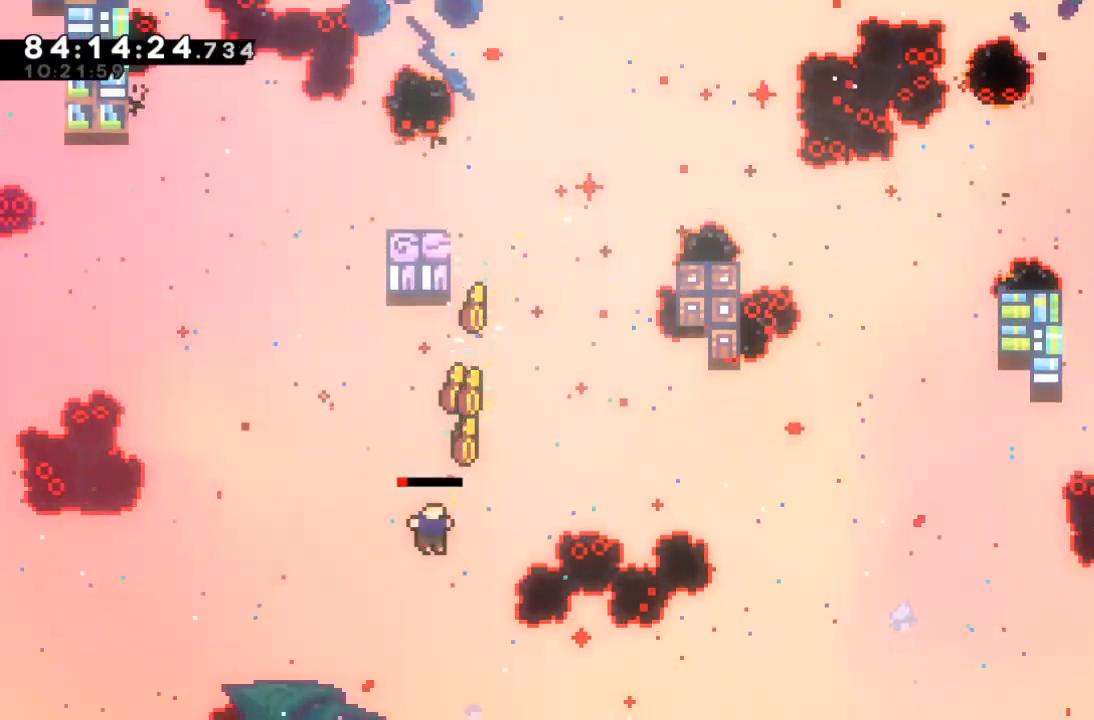
{"keys": ["down", "right"], "events": []}
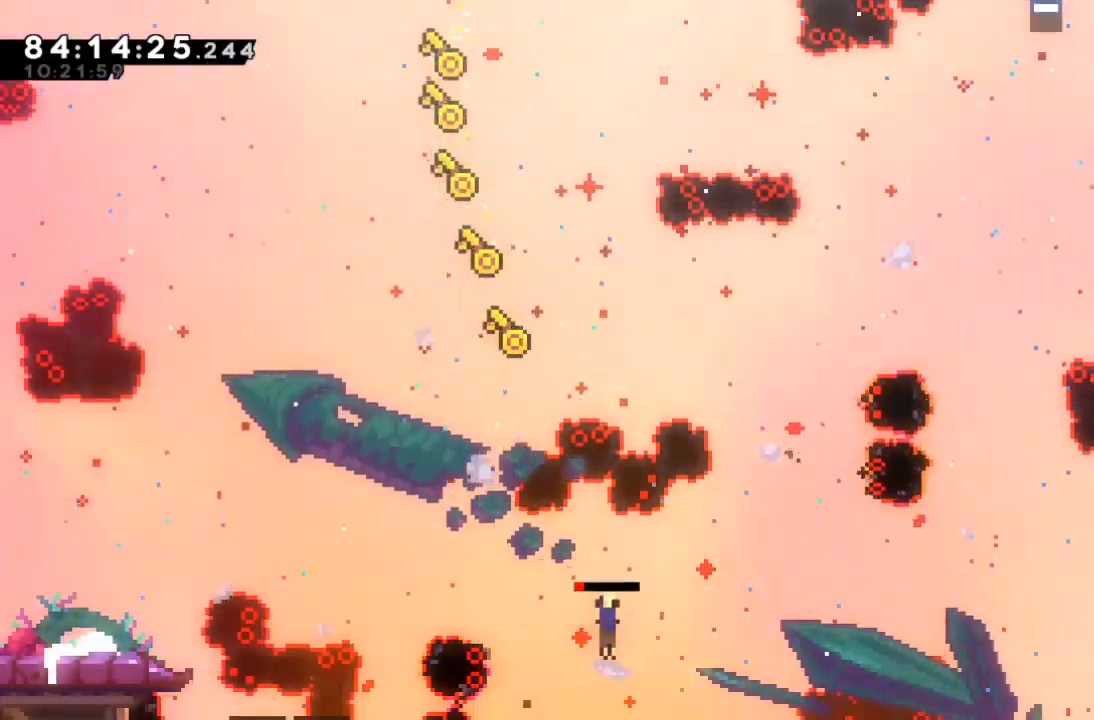
{"keys": ["c"], "events": [[300, "c", "down"], [333, "right", "up"], [400, "c", "up"], [433, "down", "up"], [467, "c", "down"]]}